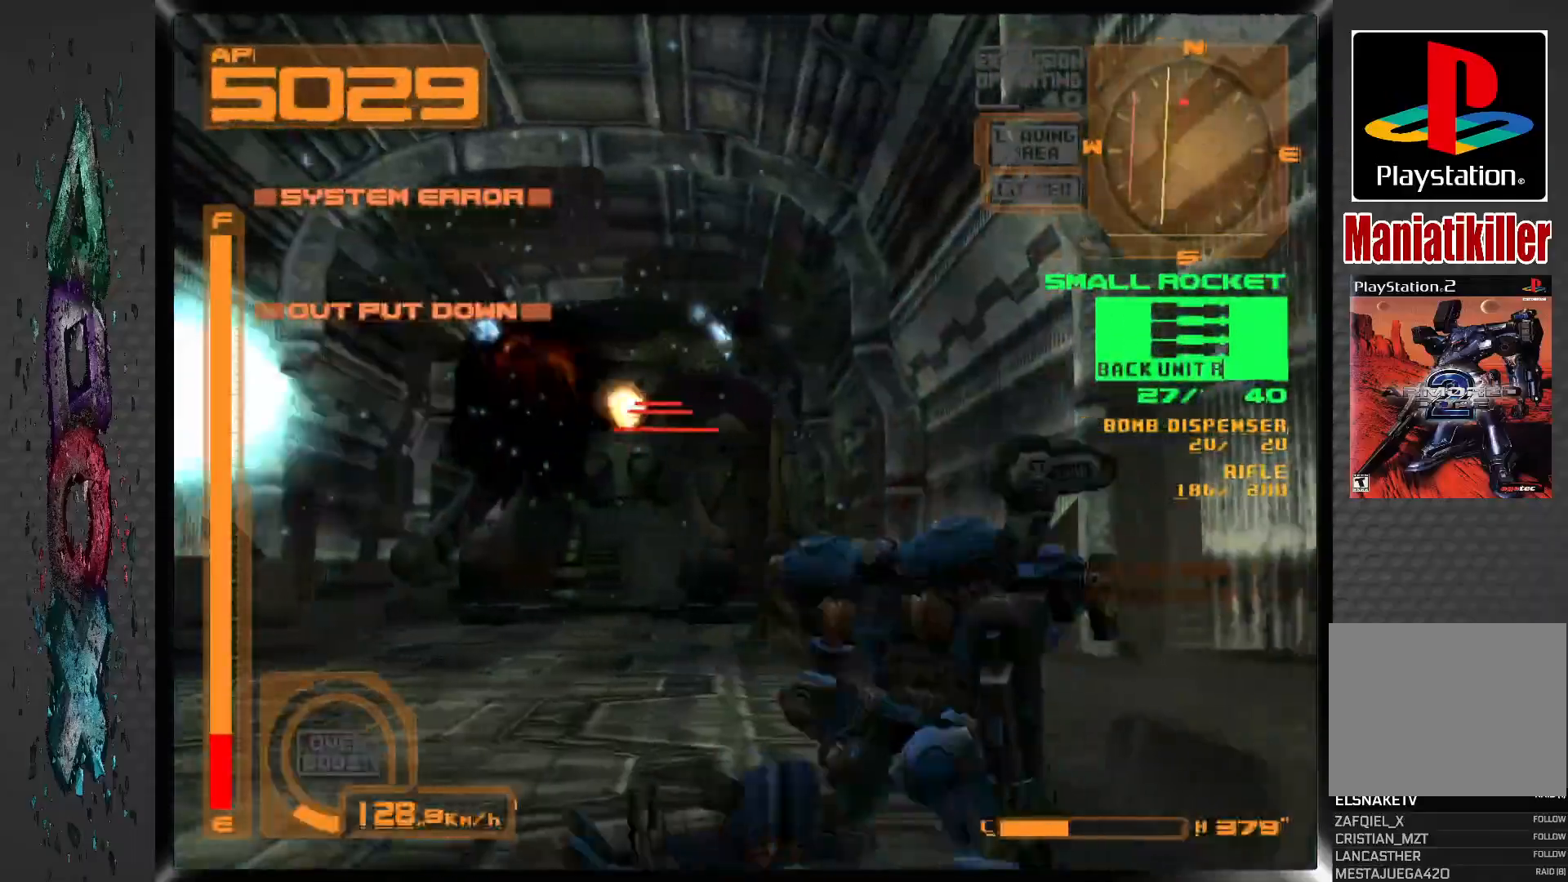
Gameplay with a controller (PlayStation layout); each line is a JSON object with the inputs held at the frame after it. "events" lists button and stick changes between this image and that frame as [ms after this image, input, new state], when the widget could be followed in between. Not read: DPAD_LEFT.
{"buttons": ["L1", "DPAD_RIGHT"], "left_stick": "center", "right_stick": "center", "events": [[17, "SQUARE", "down"], [100, "SQUARE", "up"], [217, "L1", "down"], [233, "R1", "up"], [350, "SQUARE", "down"], [433, "SQUARE", "up"]]}
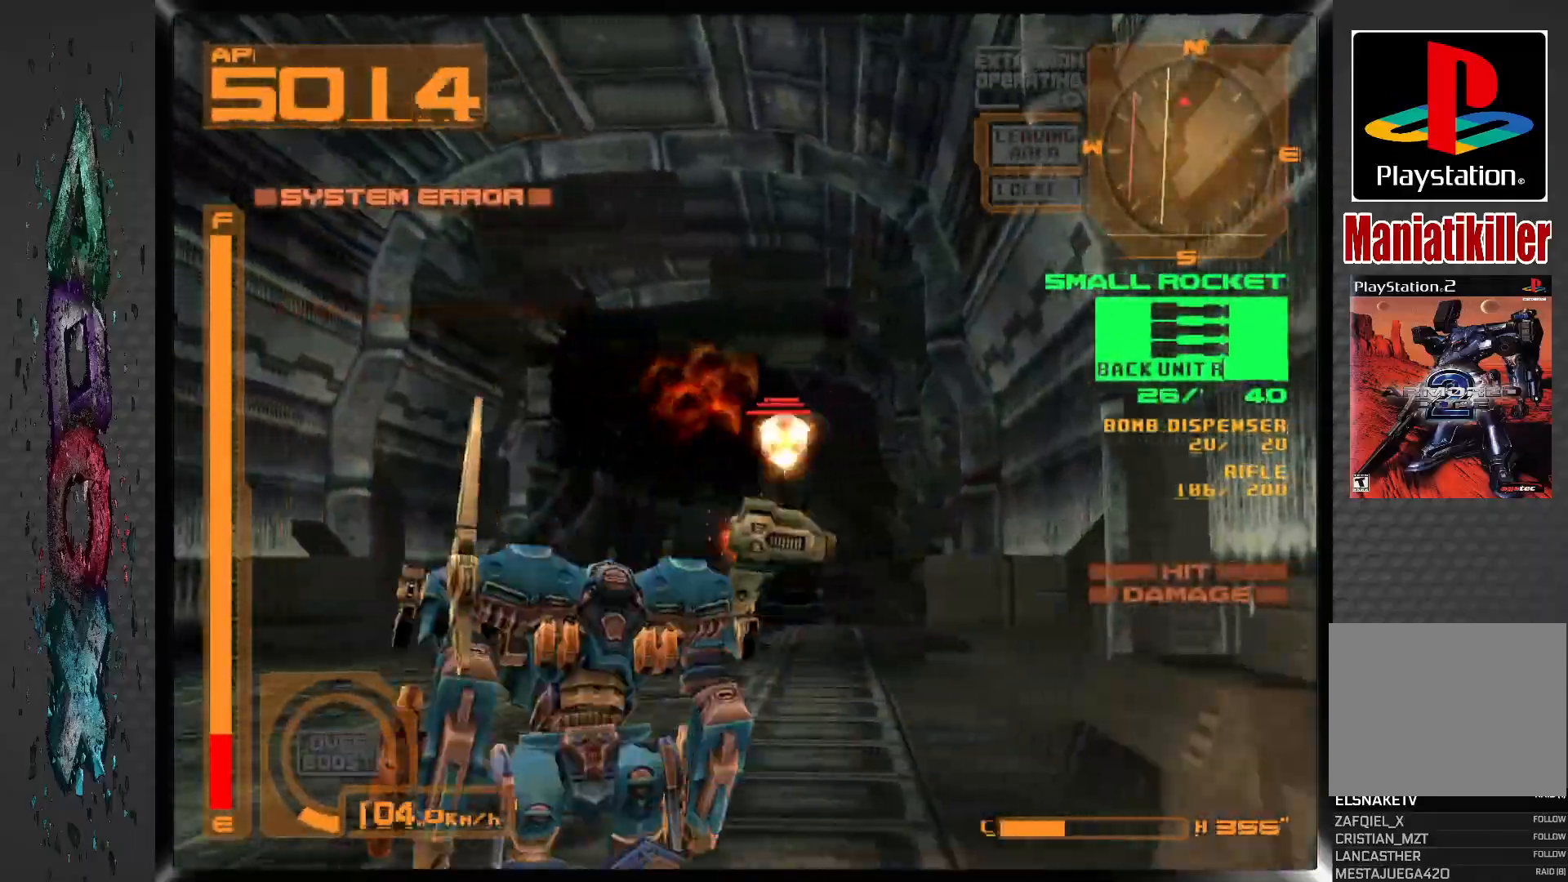
{"buttons": ["L1", "DPAD_RIGHT"], "left_stick": "center", "right_stick": "center", "events": [[17, "SQUARE", "down"], [133, "SQUARE", "up"], [167, "DPAD_RIGHT", "up"], [183, "SQUARE", "down"], [300, "SQUARE", "up"], [350, "SQUARE", "down"], [400, "DPAD_RIGHT", "down"], [450, "SQUARE", "up"]]}
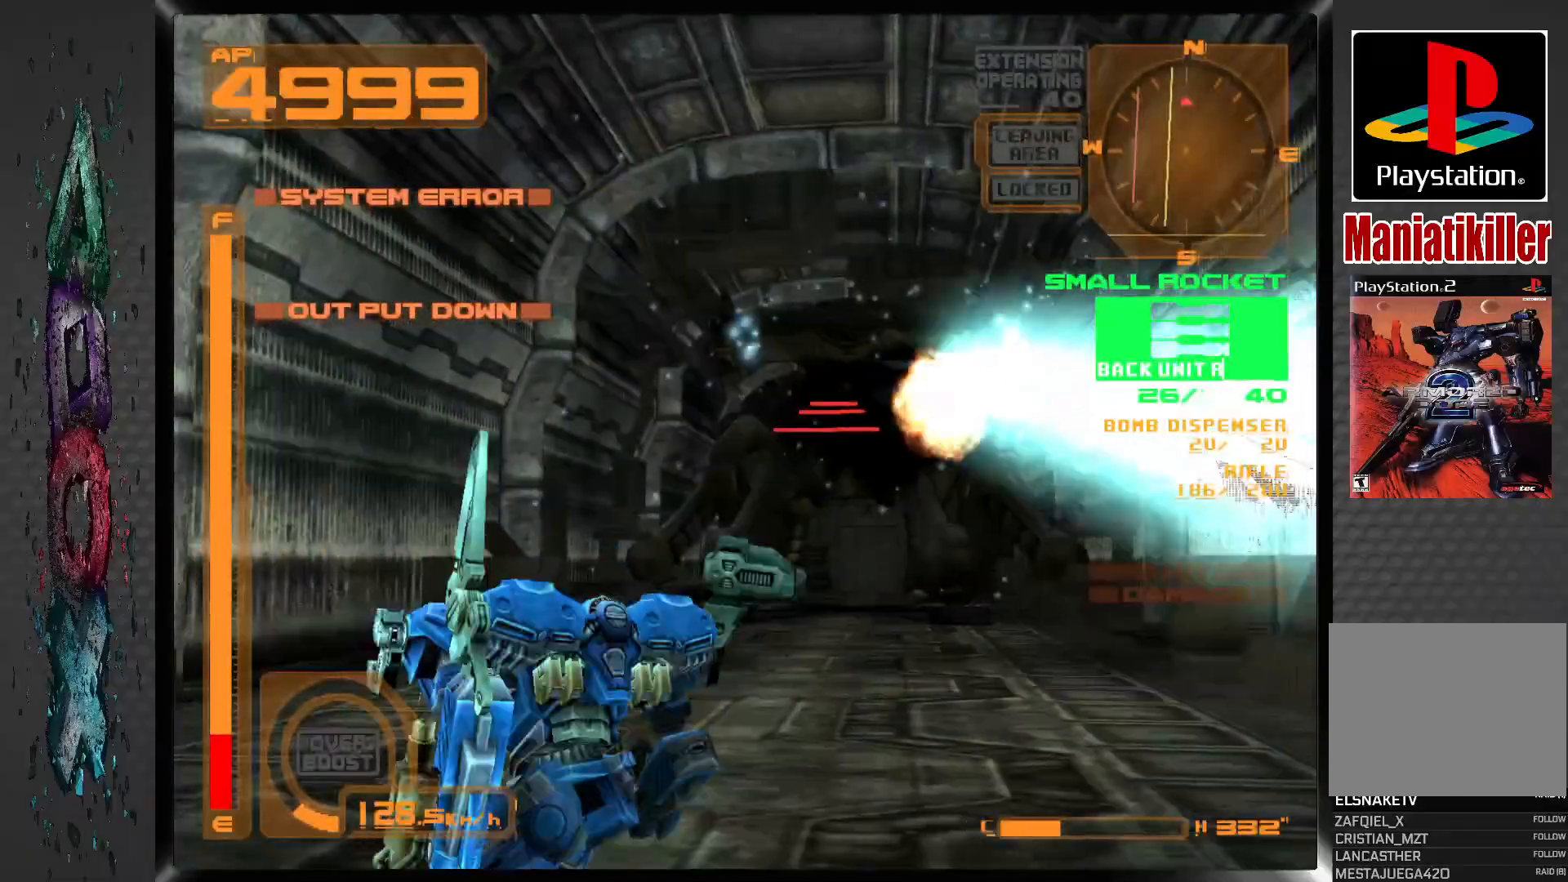
{"buttons": ["L1"], "left_stick": "center", "right_stick": "center", "events": [[17, "SQUARE", "down"], [50, "DPAD_RIGHT", "up"], [117, "SQUARE", "up"], [167, "SQUARE", "down"], [300, "SQUARE", "up"], [350, "R2", "down"], [450, "R2", "up"]]}
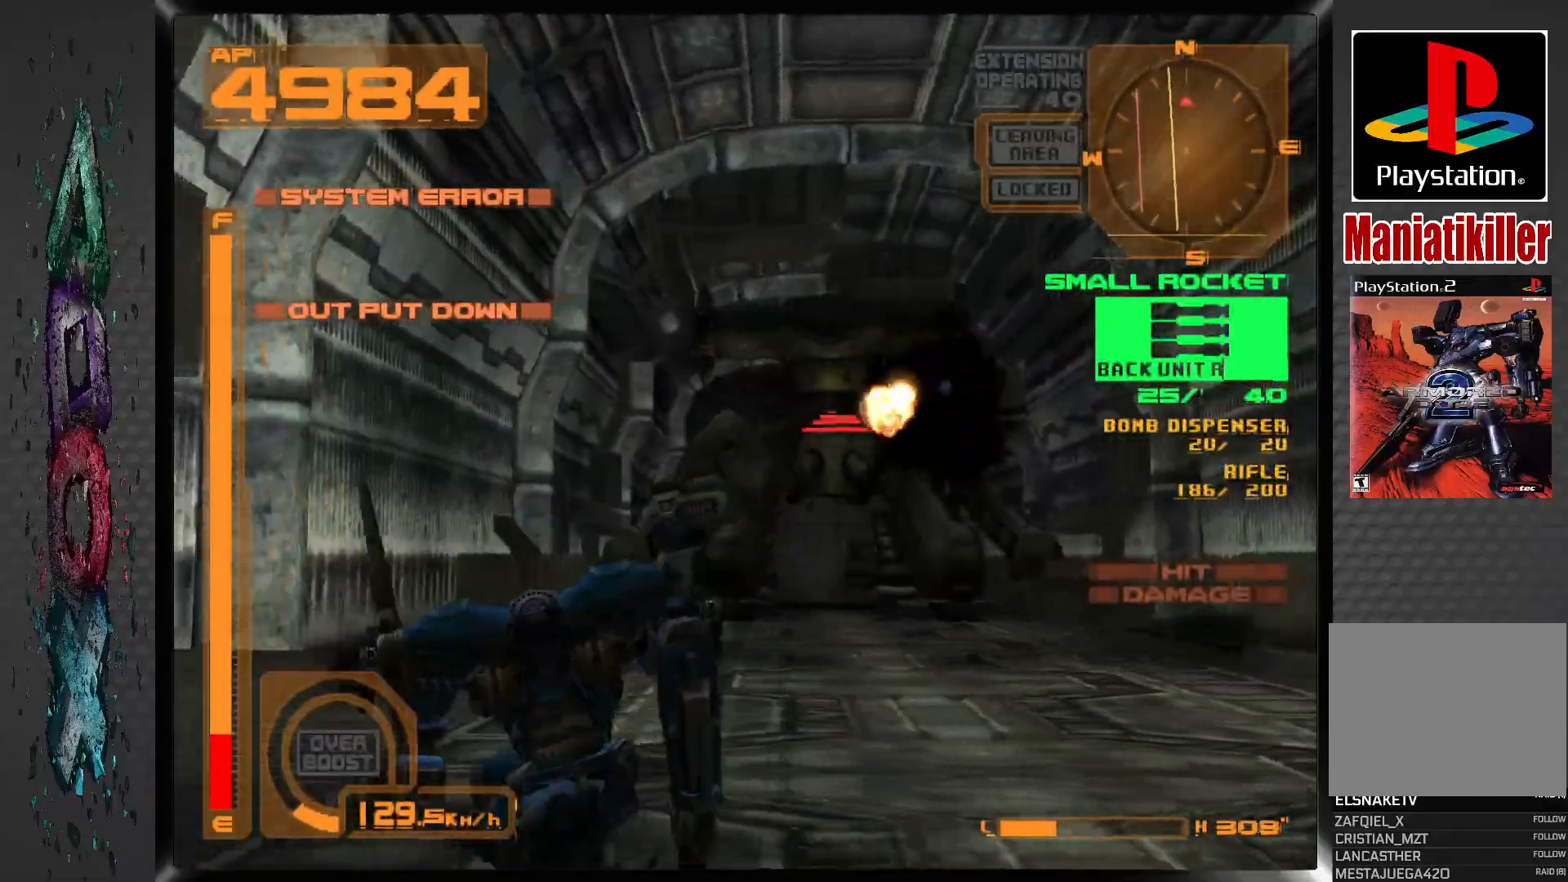
{"buttons": ["R1"], "left_stick": "center", "right_stick": "center", "events": [[50, "SQUARE", "down"], [117, "SQUARE", "up"], [183, "SQUARE", "down"], [283, "SQUARE", "up"], [350, "SQUARE", "down"], [400, "L1", "up"], [433, "R1", "down"], [450, "SQUARE", "up"]]}
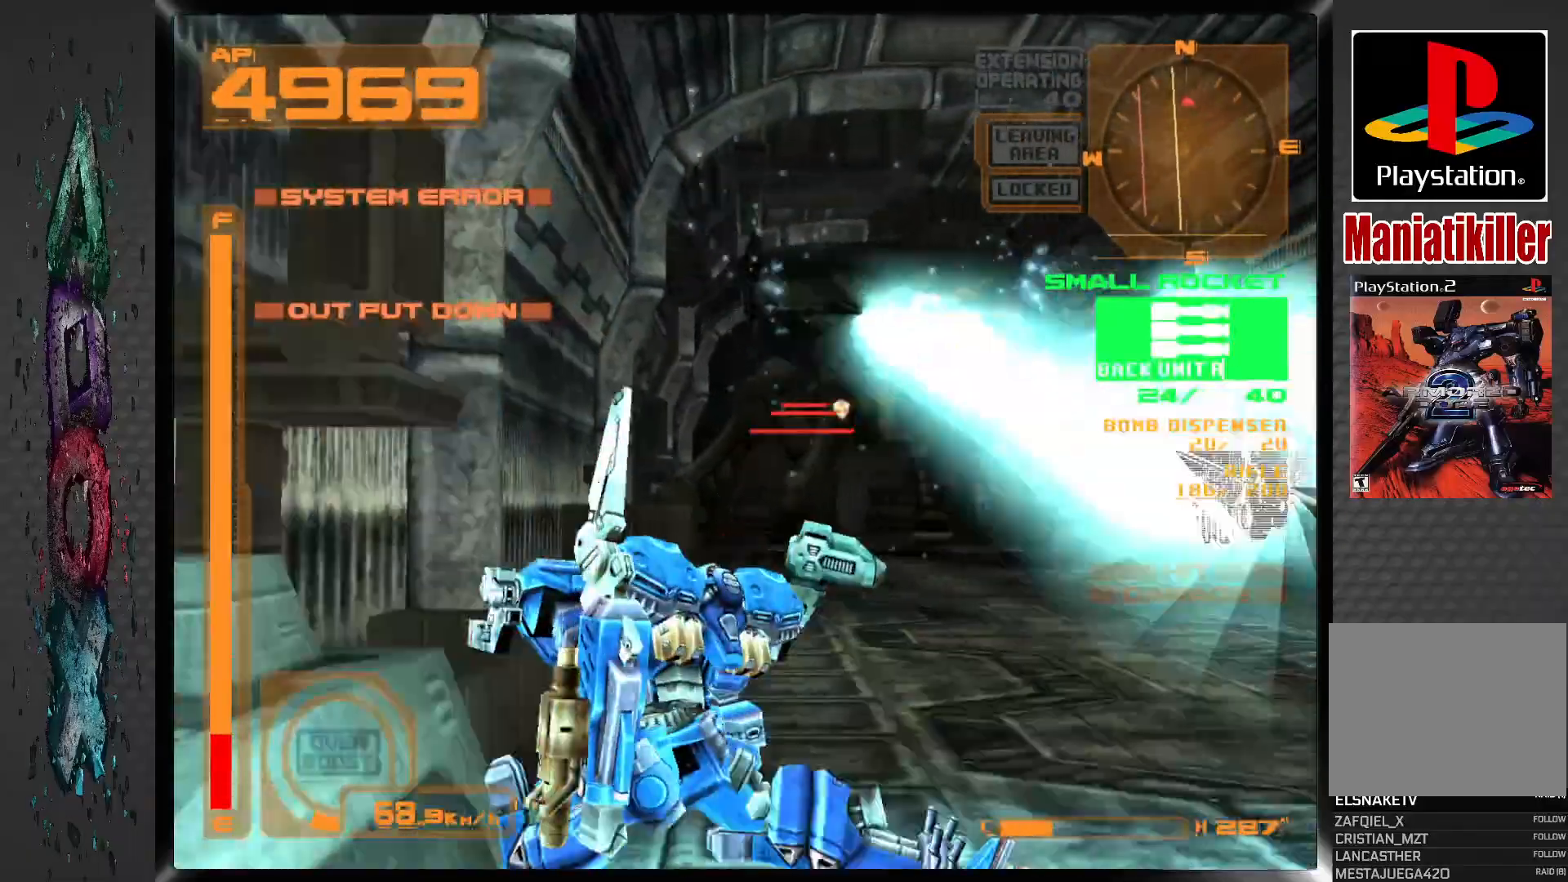
{"buttons": ["R1"], "left_stick": "center", "right_stick": "center", "events": [[17, "SQUARE", "down"], [117, "SQUARE", "up"], [183, "SQUARE", "down"], [450, "SQUARE", "up"]]}
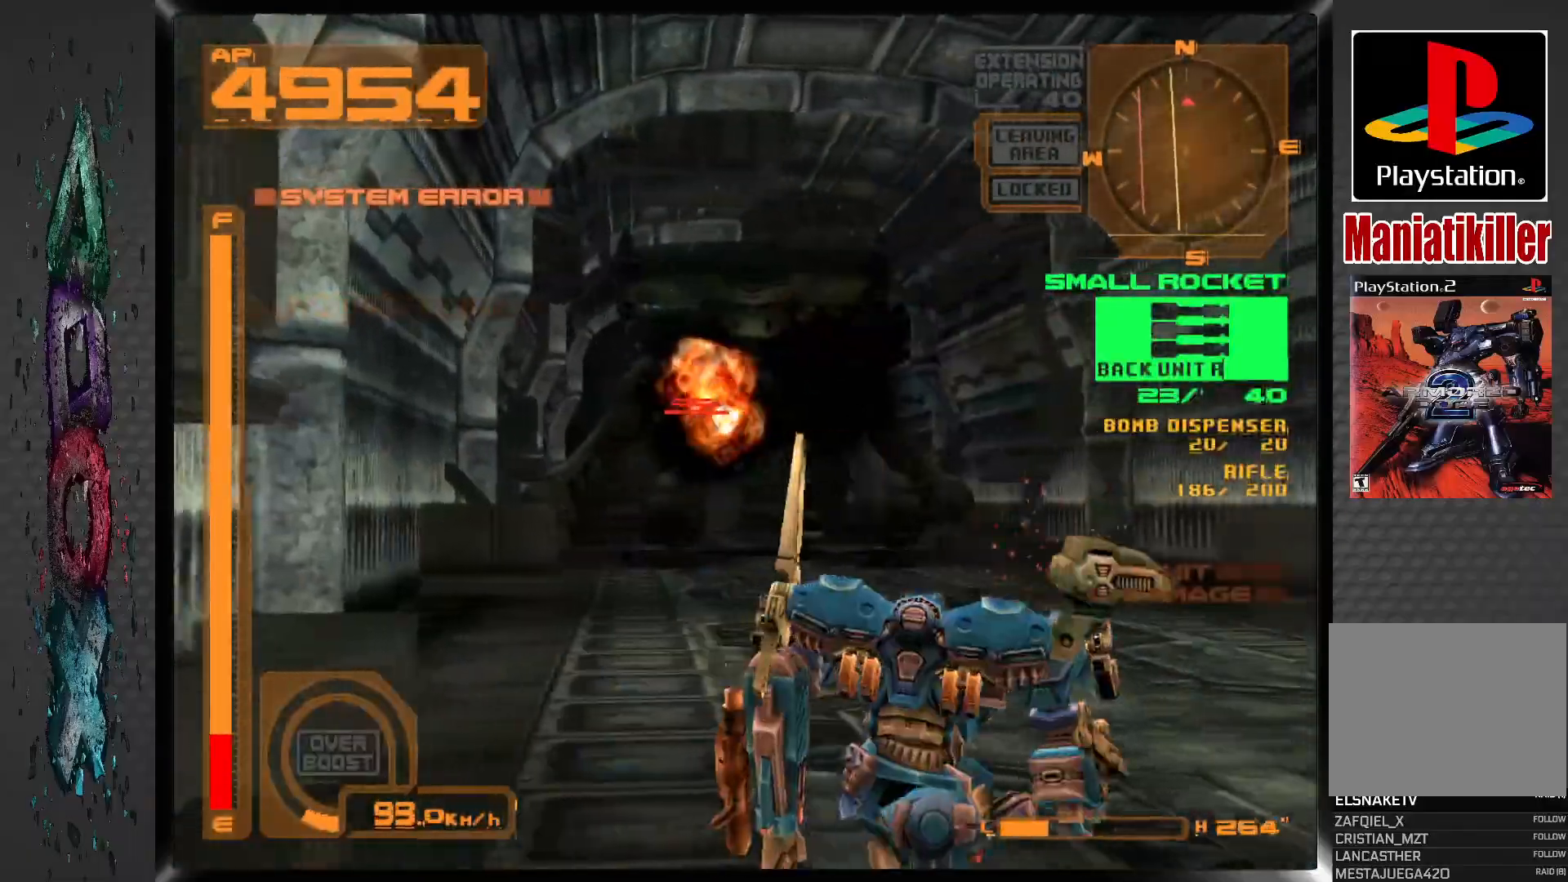
{"buttons": ["SQUARE", "R1"], "left_stick": "center", "right_stick": "center", "events": [[17, "SQUARE", "down"], [100, "SQUARE", "up"], [183, "SQUARE", "down"], [283, "SQUARE", "up"], [350, "SQUARE", "down"], [433, "SQUARE", "up"], [483, "SQUARE", "down"]]}
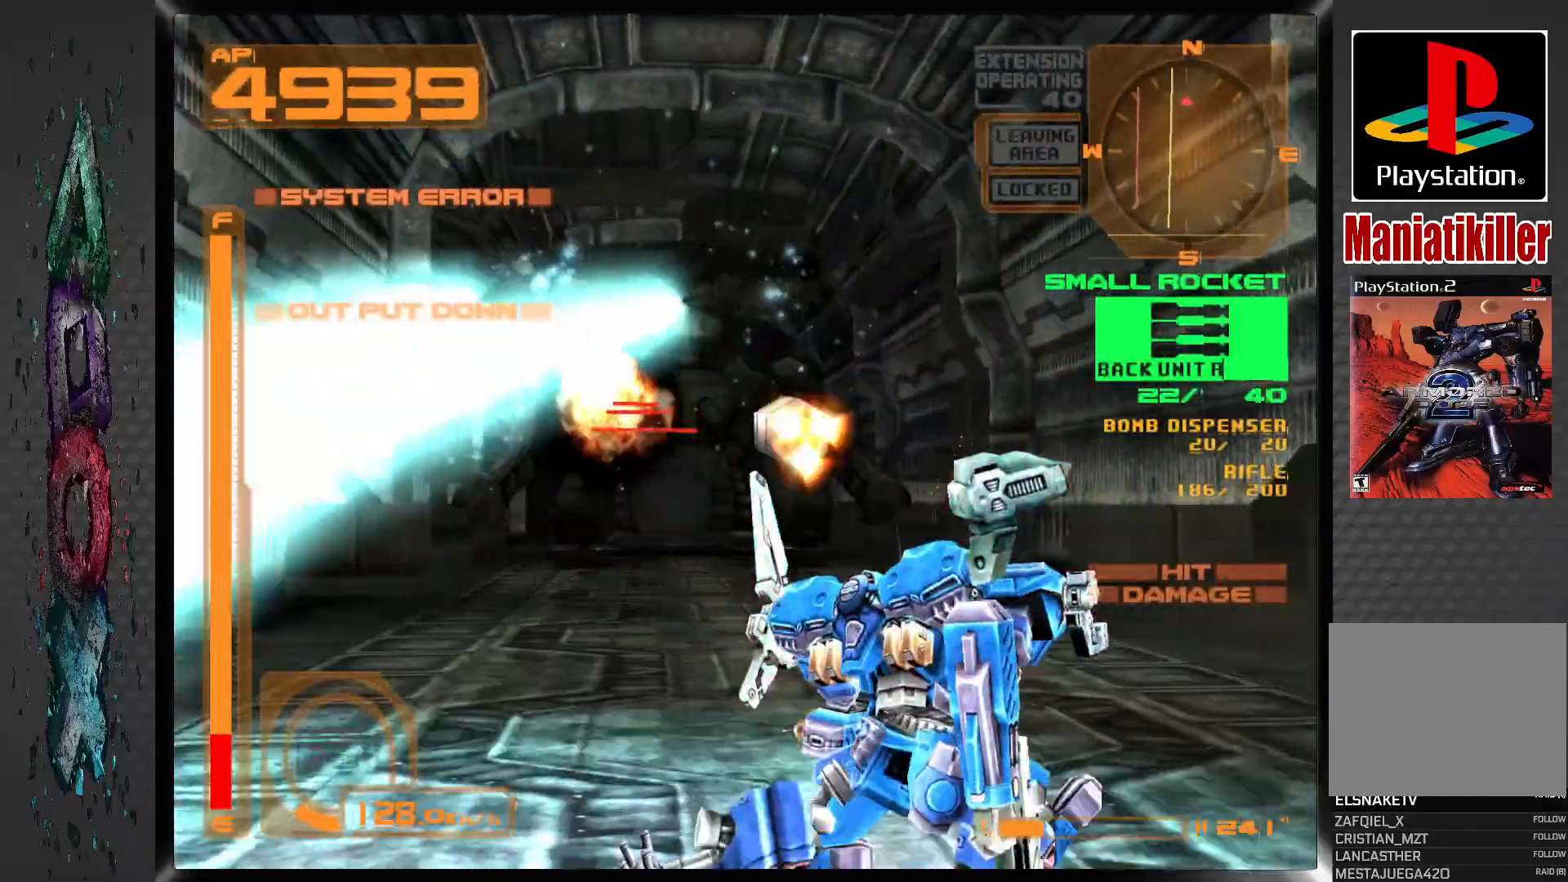
{"buttons": ["SQUARE", "R1"], "left_stick": "center", "right_stick": "center", "events": [[67, "SQUARE", "up"], [150, "SQUARE", "down"]]}
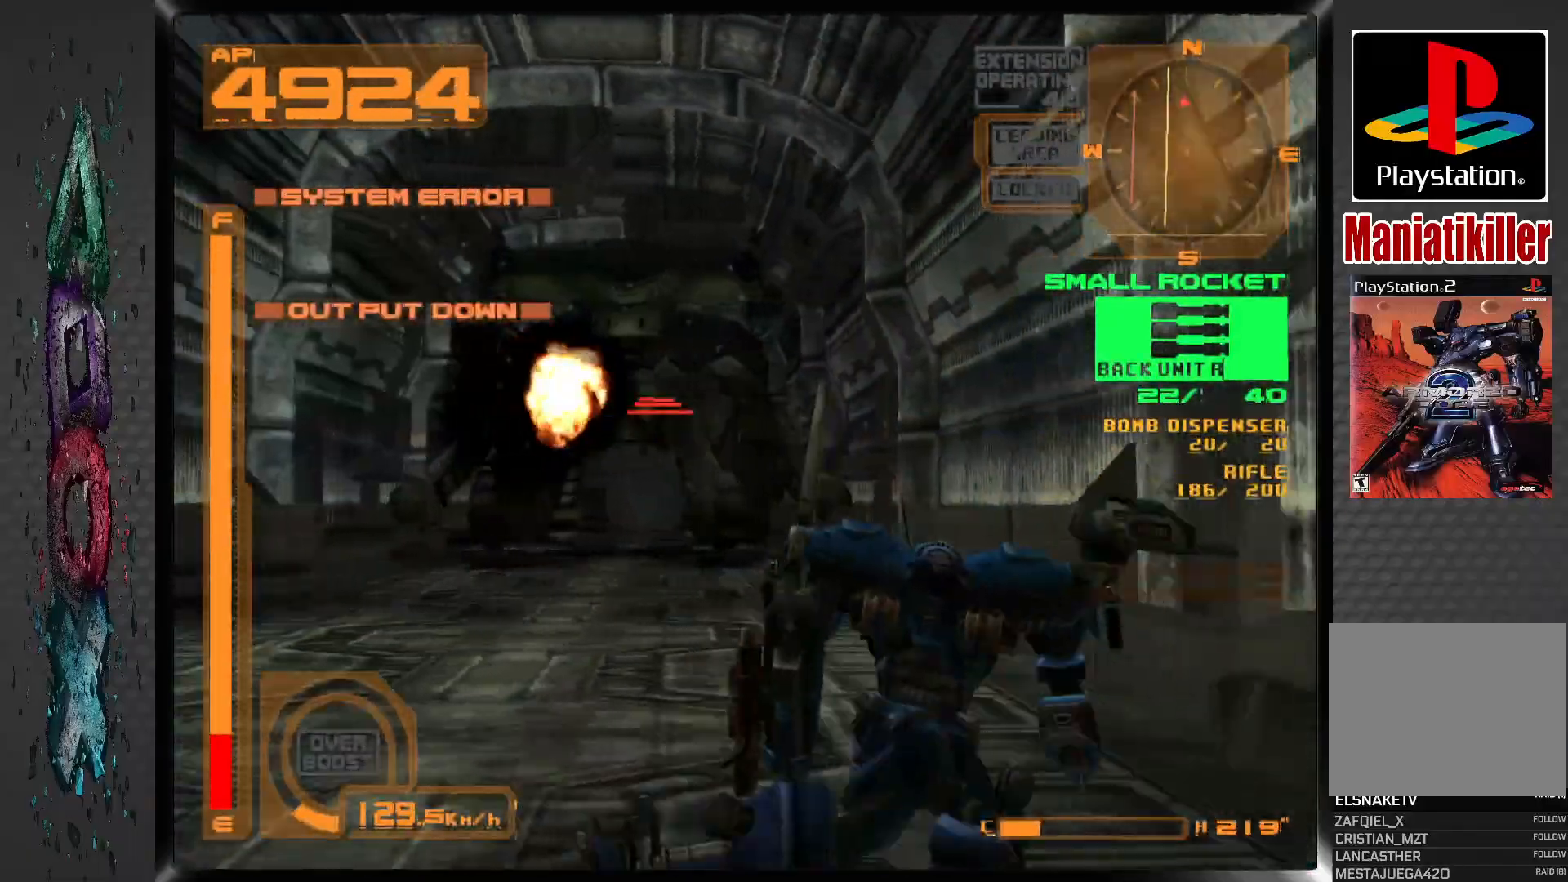
{"buttons": ["L1"], "left_stick": "center", "right_stick": "center", "events": [[33, "R1", "up"], [33, "SQUARE", "up"], [83, "L1", "down"], [183, "SQUARE", "down"], [283, "SQUARE", "up"], [350, "SQUARE", "down"], [433, "SQUARE", "up"]]}
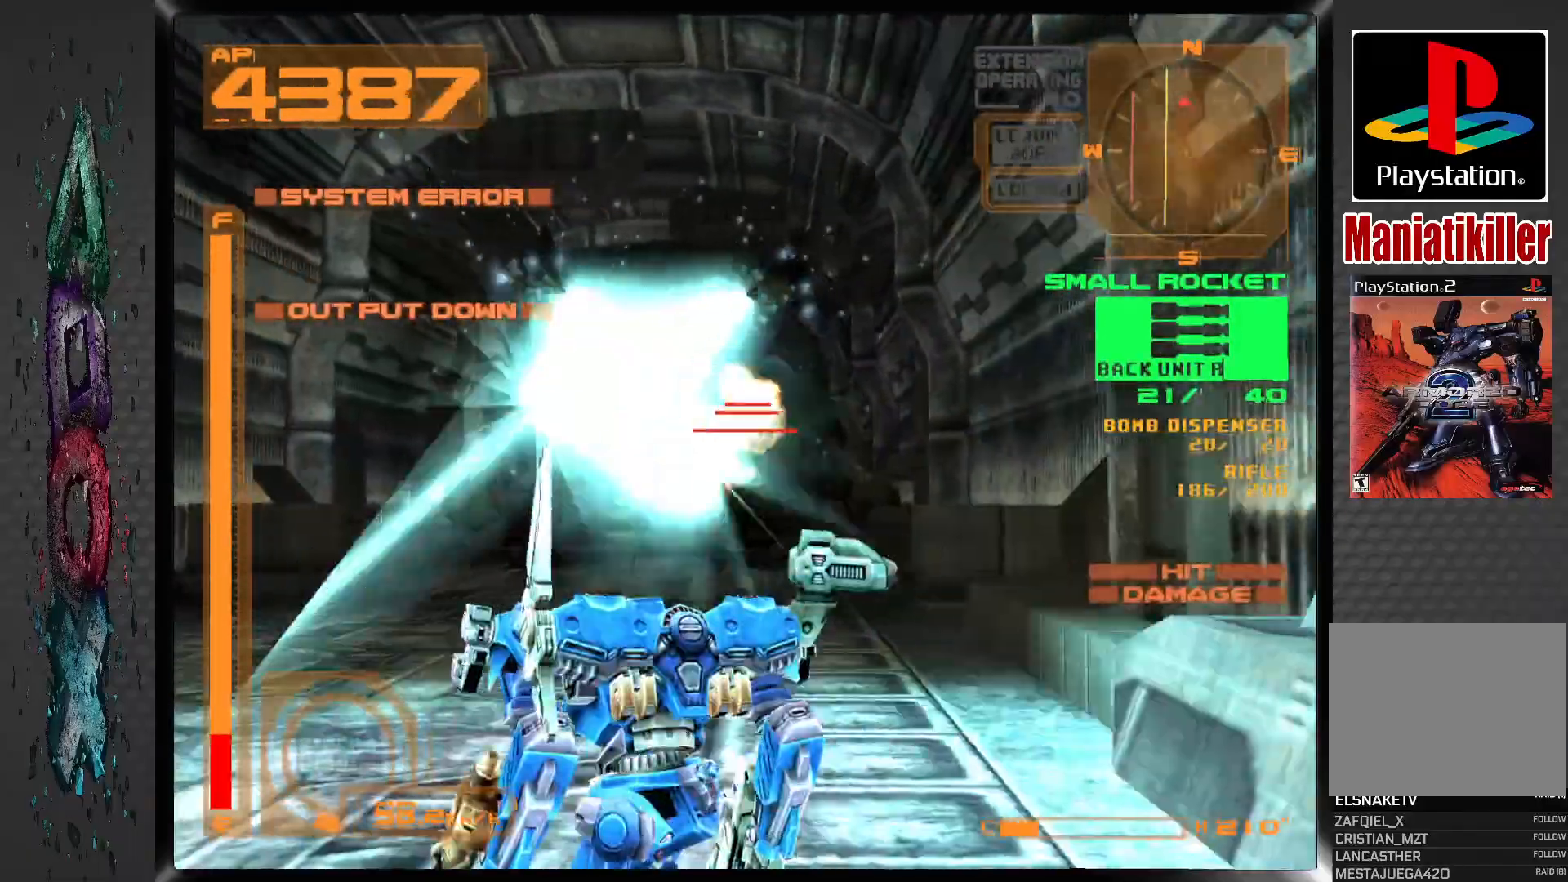
{"buttons": ["SQUARE", "L1", "DPAD_DOWN"], "left_stick": "center", "right_stick": "center", "events": [[33, "SQUARE", "down"], [117, "SQUARE", "up"], [183, "SQUARE", "down"], [483, "DPAD_DOWN", "down"]]}
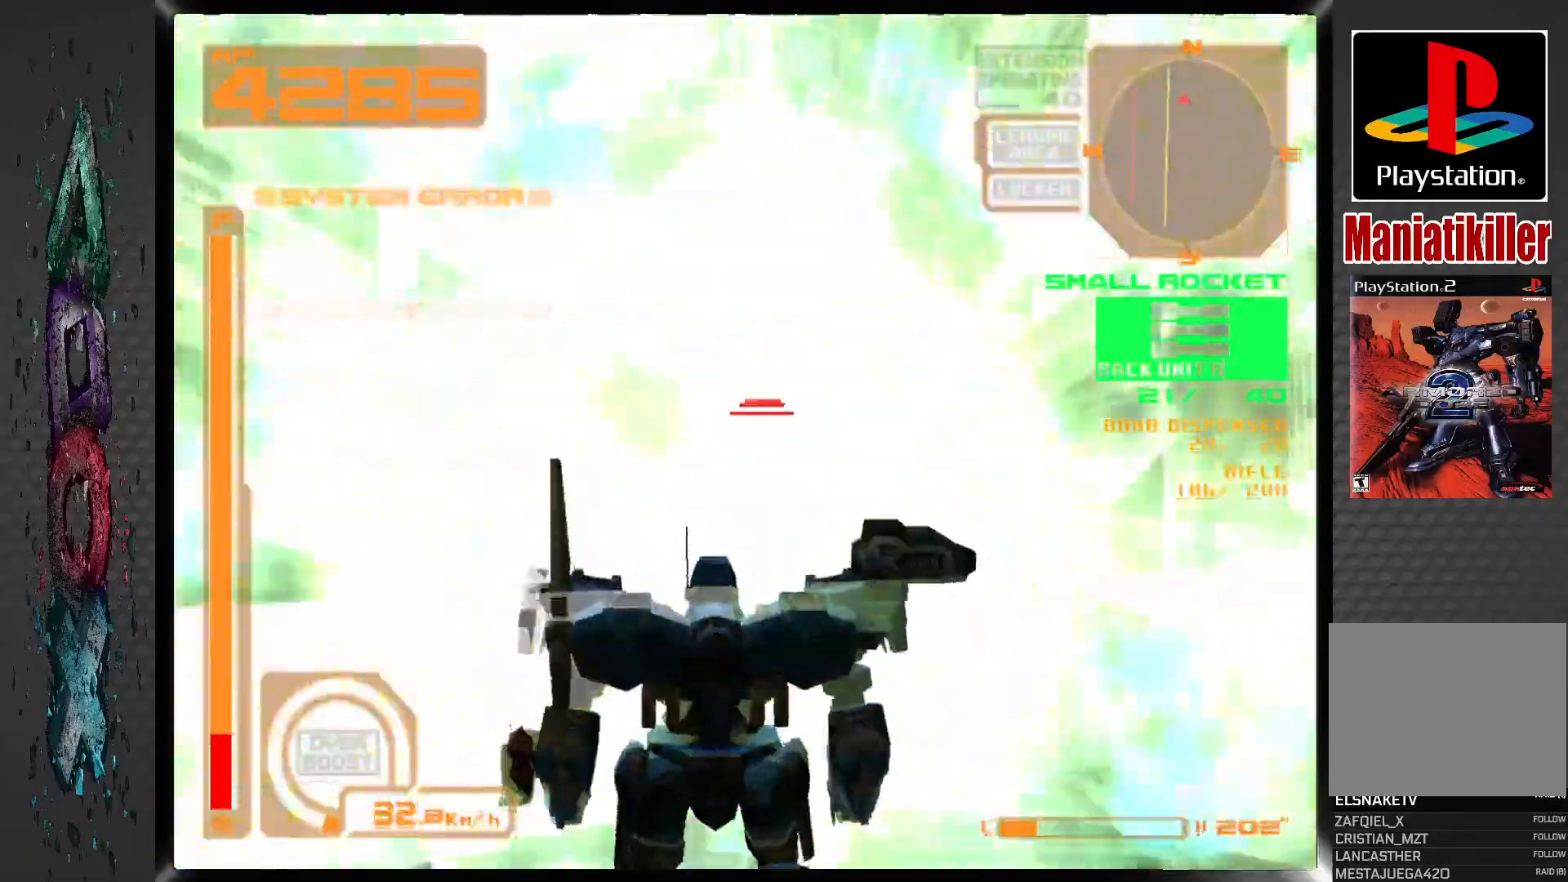
{"buttons": ["SQUARE", "L1", "DPAD_DOWN"], "left_stick": "center", "right_stick": "center", "events": [[317, "SQUARE", "up"], [367, "SQUARE", "down"]]}
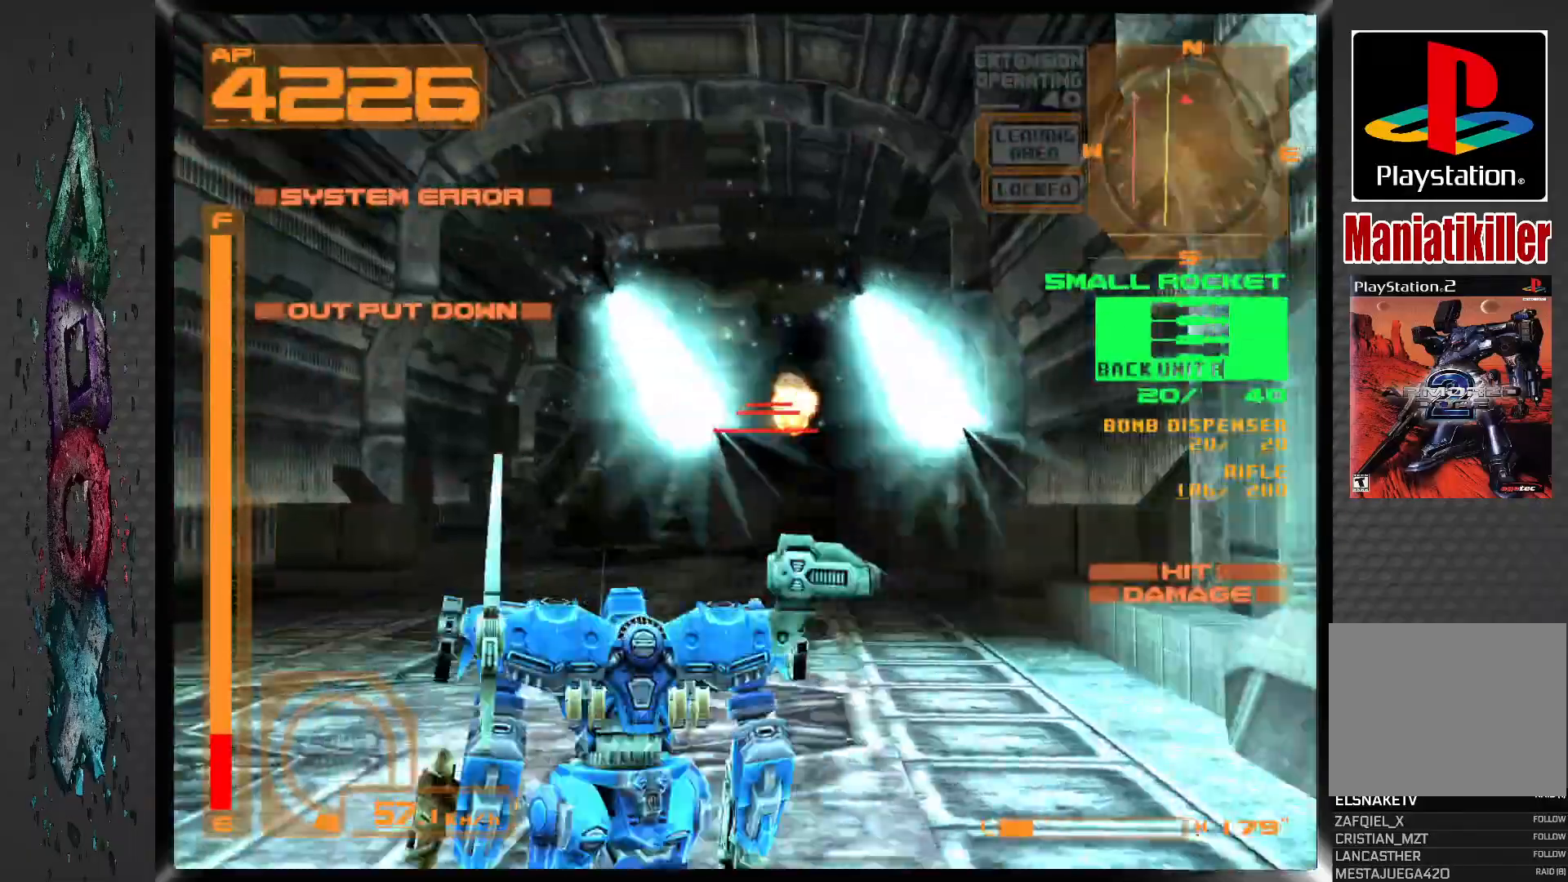
{"buttons": ["SQUARE", "L1"], "left_stick": "center", "right_stick": "center", "events": [[117, "DPAD_DOWN", "up"], [183, "SQUARE", "up"], [233, "SQUARE", "down"]]}
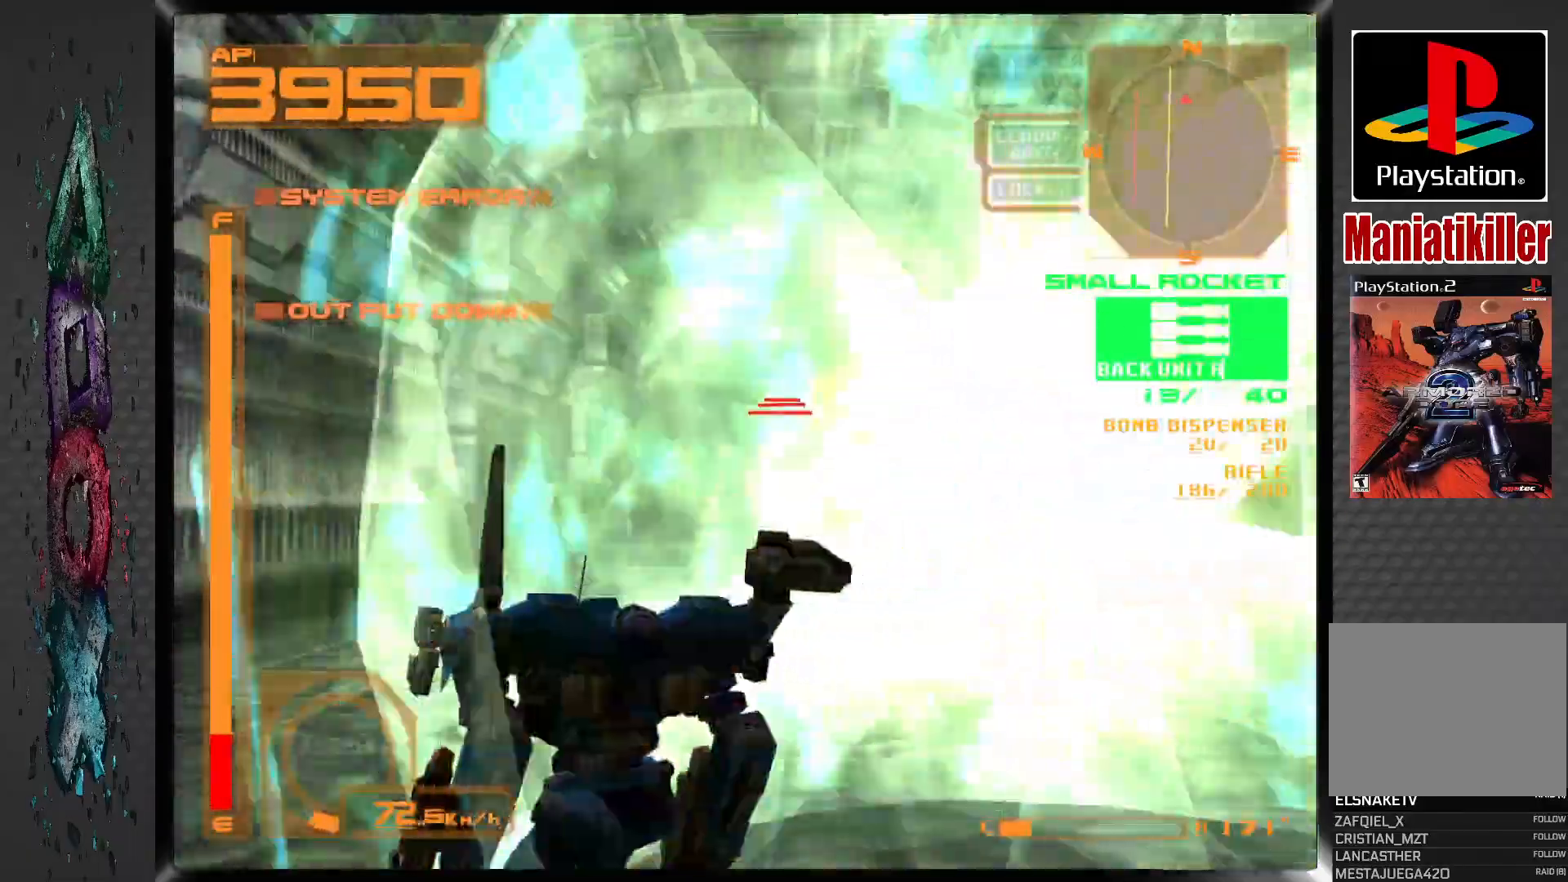
{"buttons": ["SQUARE", "L1", "DPAD_RIGHT"], "left_stick": "center", "right_stick": "center", "events": [[233, "SQUARE", "up"], [283, "SQUARE", "down"], [400, "DPAD_RIGHT", "down"]]}
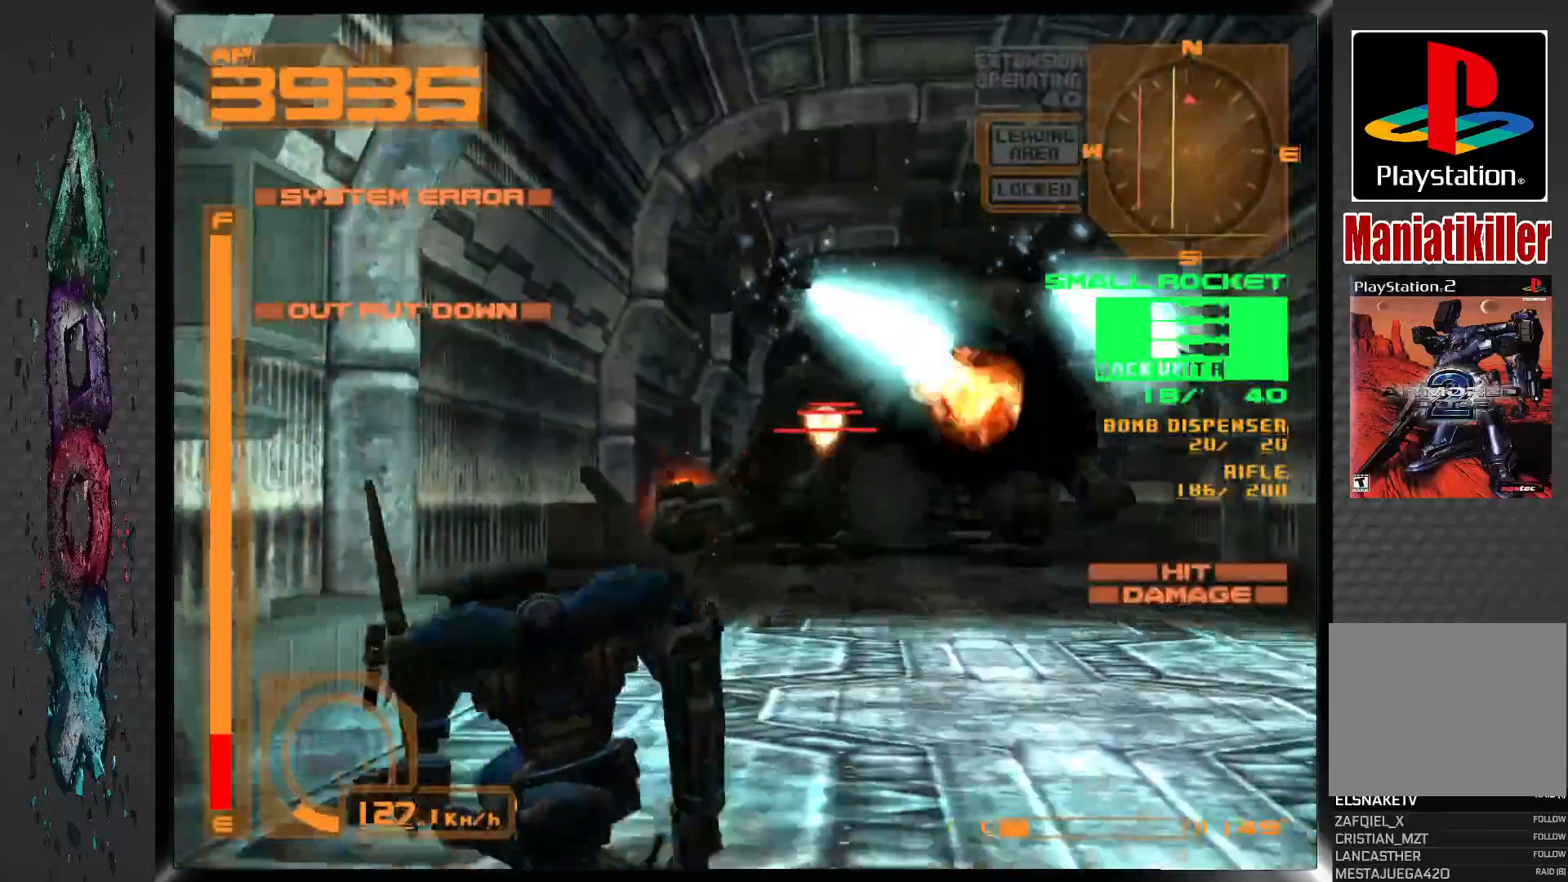
{"buttons": ["R1"], "left_stick": "center", "right_stick": "center", "events": [[33, "DPAD_RIGHT", "up"], [67, "SQUARE", "up"], [117, "SQUARE", "down"], [200, "DPAD_RIGHT", "down"], [233, "SQUARE", "up"], [283, "SQUARE", "down"], [317, "DPAD_RIGHT", "up"], [400, "L1", "up"], [450, "R1", "down"], [500, "SQUARE", "up"]]}
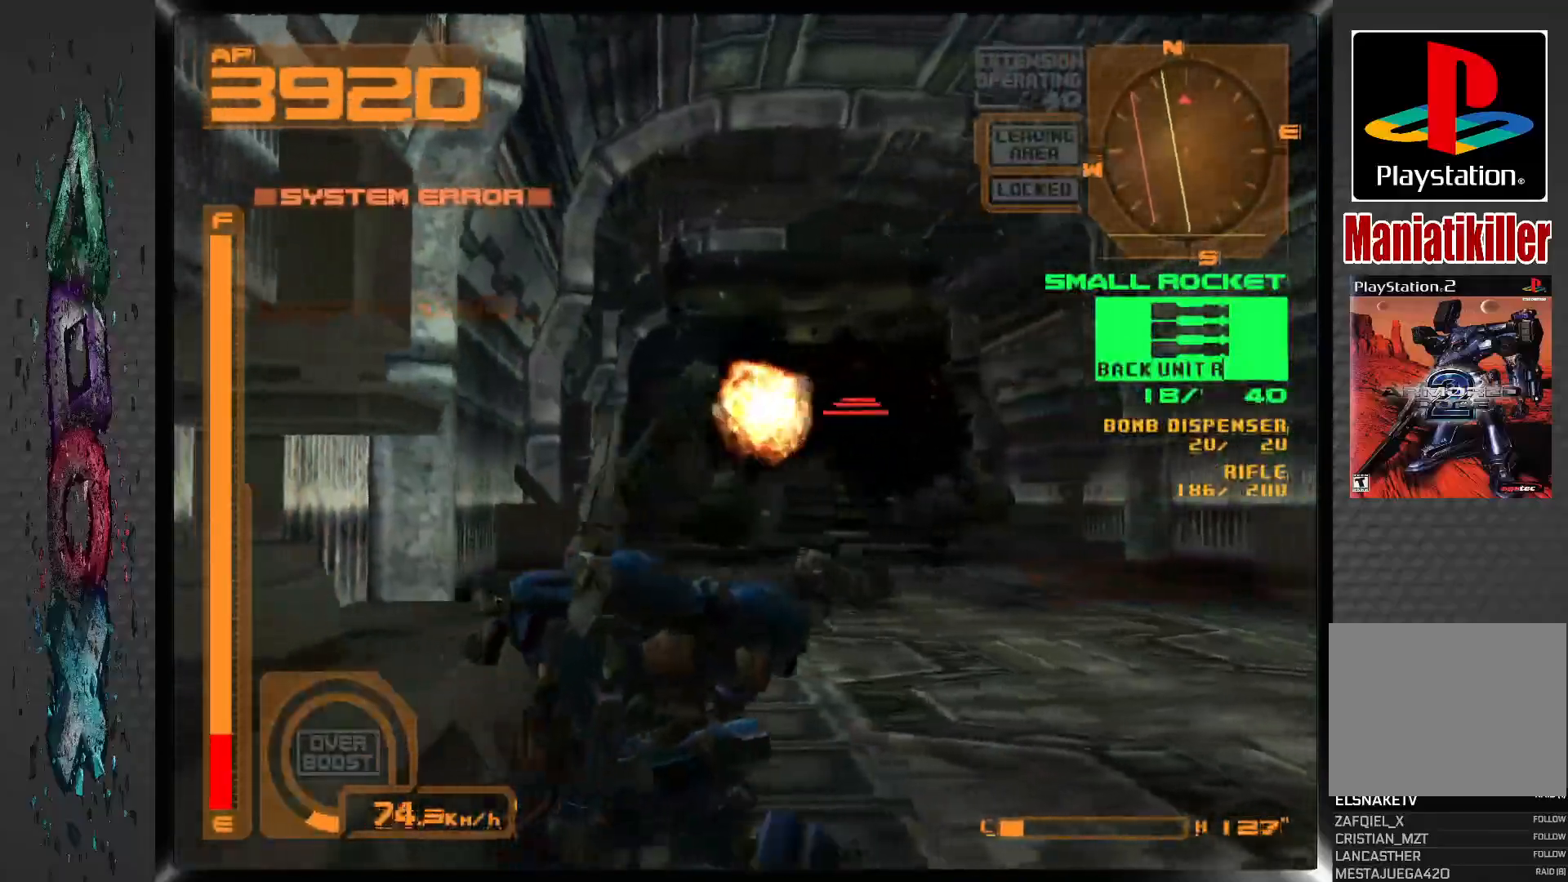
{"buttons": ["SQUARE", "R1"], "left_stick": "center", "right_stick": "center", "events": [[117, "SQUARE", "down"], [200, "SQUARE", "up"], [267, "SQUARE", "down"], [367, "SQUARE", "up"], [450, "SQUARE", "down"]]}
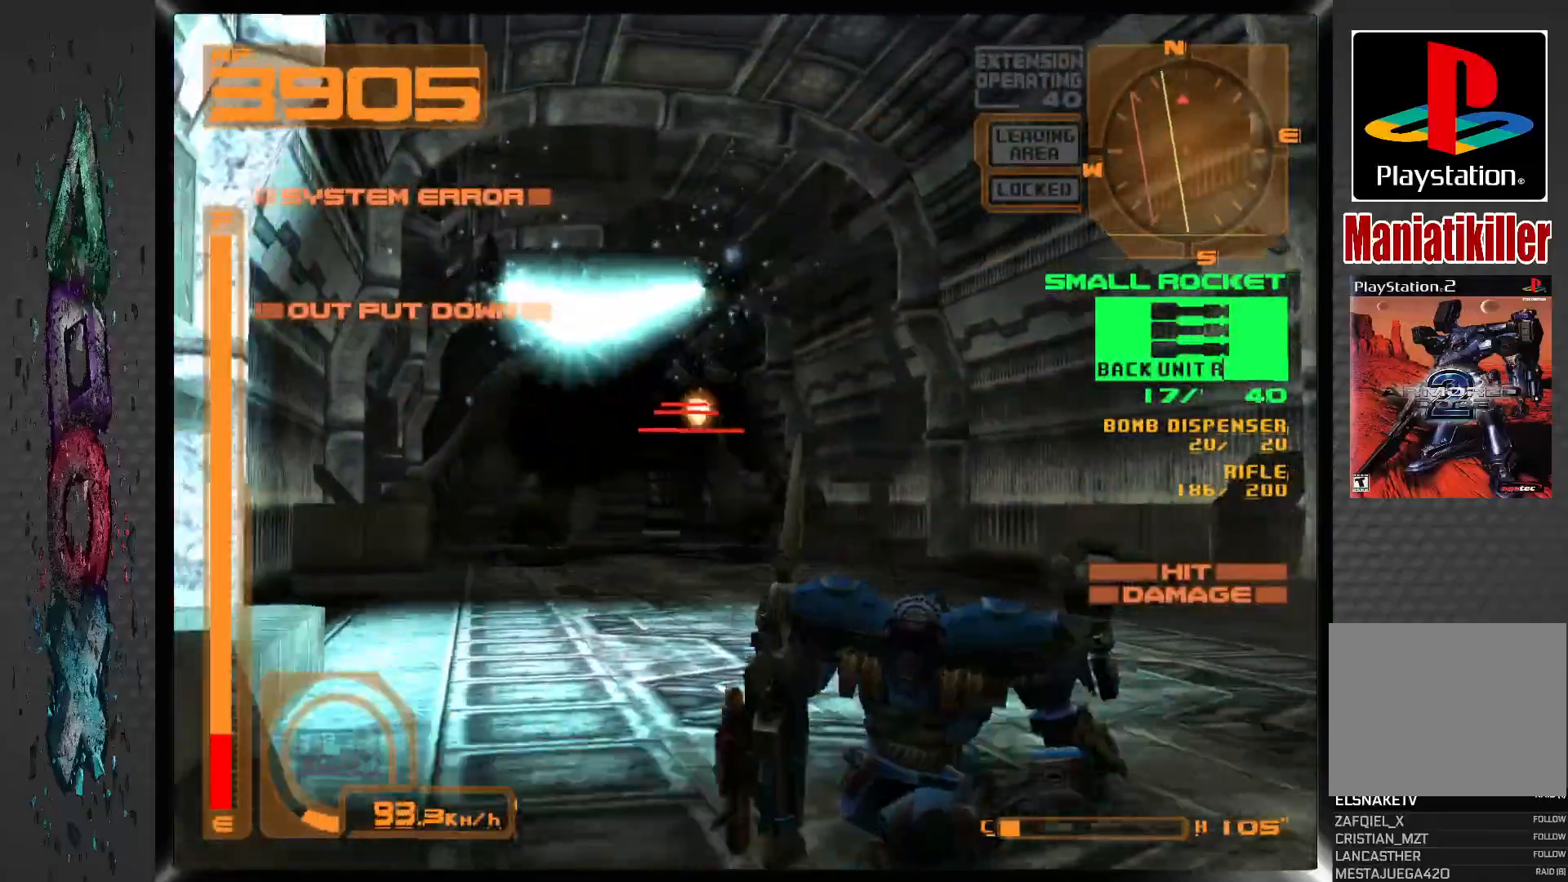
{"buttons": ["SQUARE", "R1"], "left_stick": "center", "right_stick": "center", "events": [[33, "SQUARE", "up"], [100, "SQUARE", "down"], [400, "SQUARE", "up"], [450, "SQUARE", "down"]]}
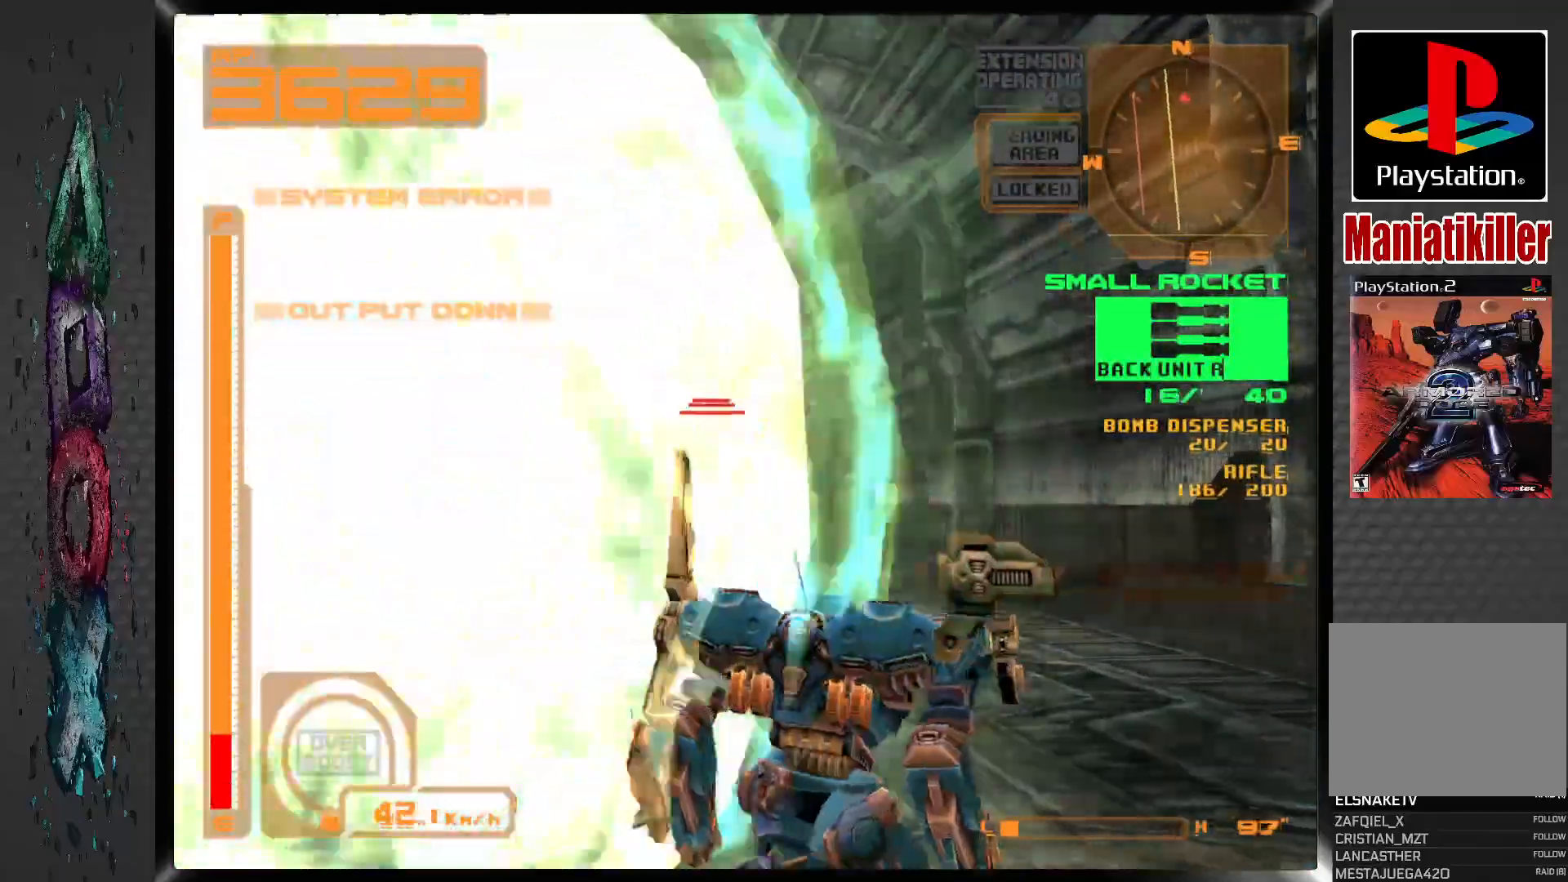
{"buttons": ["R1"], "left_stick": "center", "right_stick": "center", "events": [[283, "SQUARE", "up"], [367, "SQUARE", "down"], [483, "SQUARE", "up"]]}
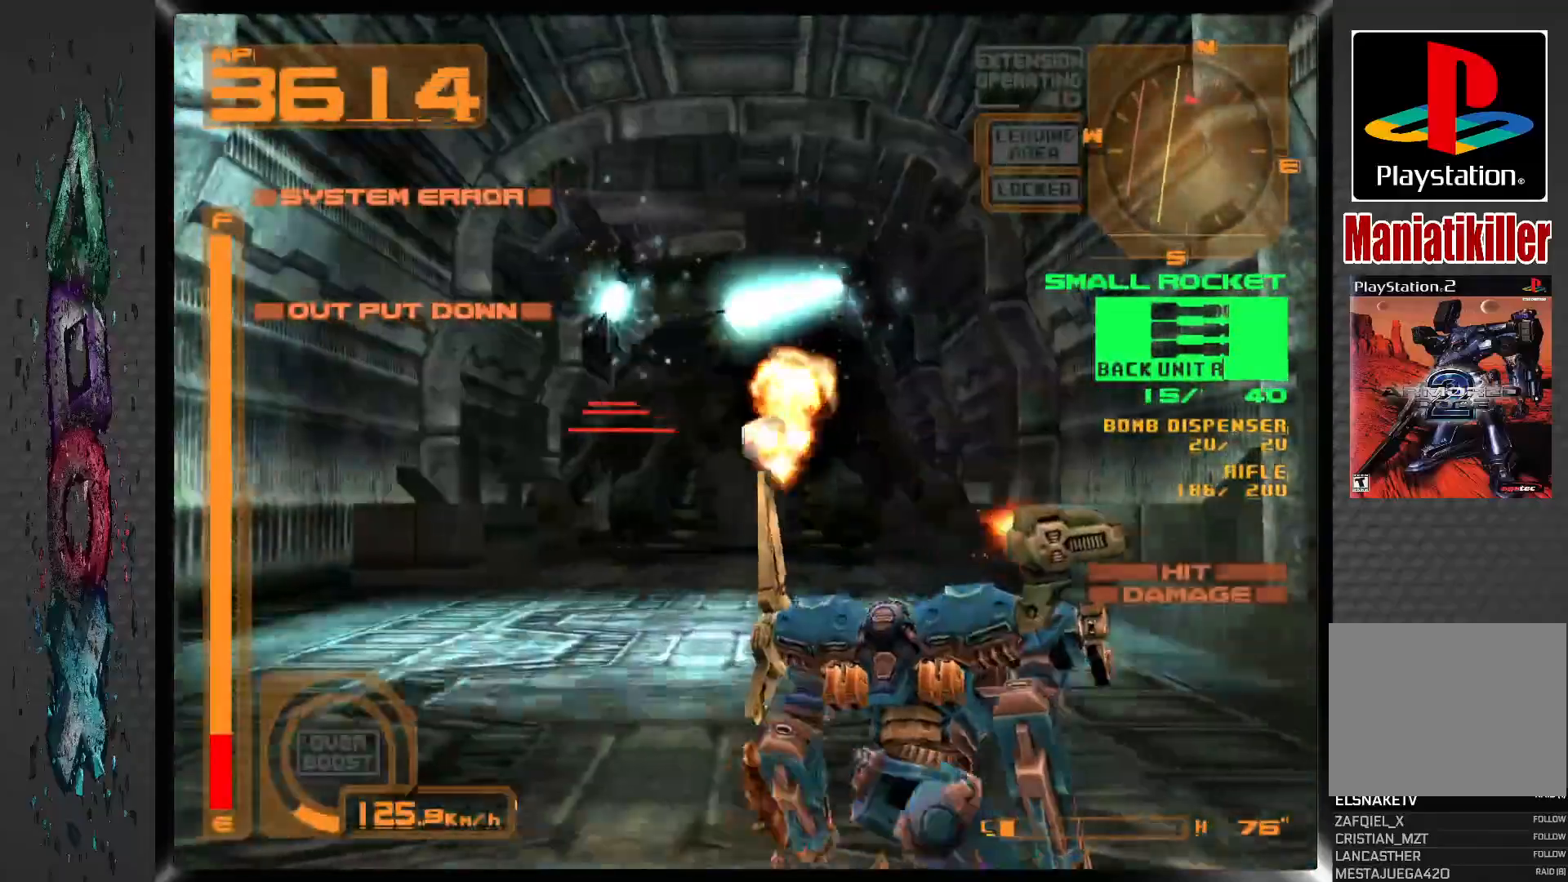
{"buttons": ["SQUARE", "R1"], "left_stick": "center", "right_stick": "center", "events": [[67, "SQUARE", "down"], [167, "SQUARE", "up"], [233, "SQUARE", "down"]]}
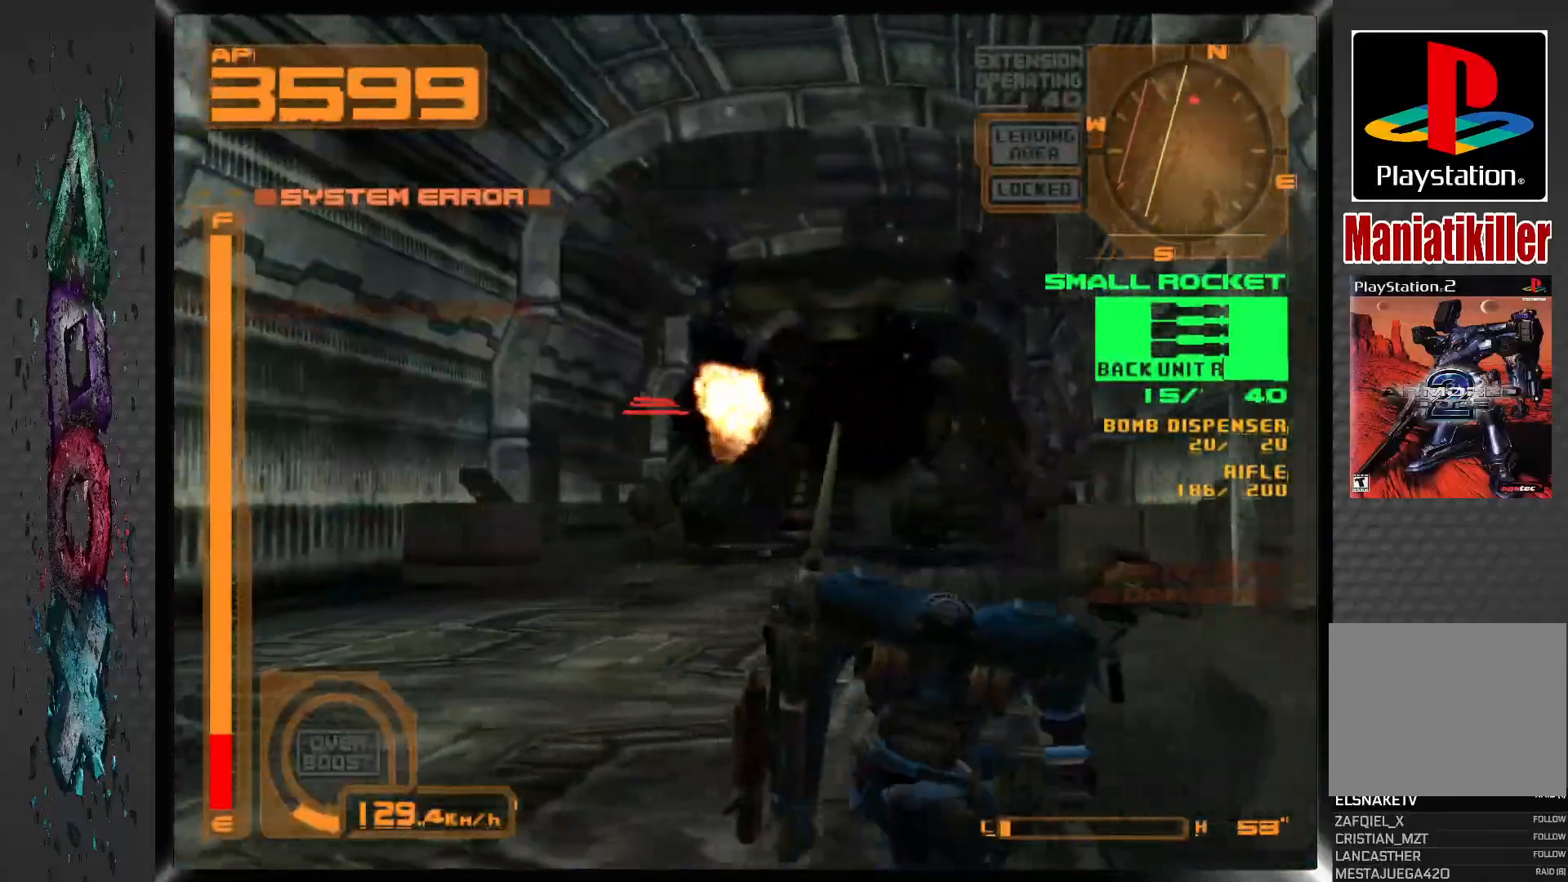
{"buttons": ["SQUARE", "L1"], "left_stick": "center", "right_stick": "center", "events": [[83, "SQUARE", "up"], [133, "DPAD_RIGHT", "down"], [183, "R1", "up"], [283, "DPAD_RIGHT", "up"], [317, "SQUARE", "down"], [400, "L1", "down"], [400, "SQUARE", "up"], [483, "SQUARE", "down"]]}